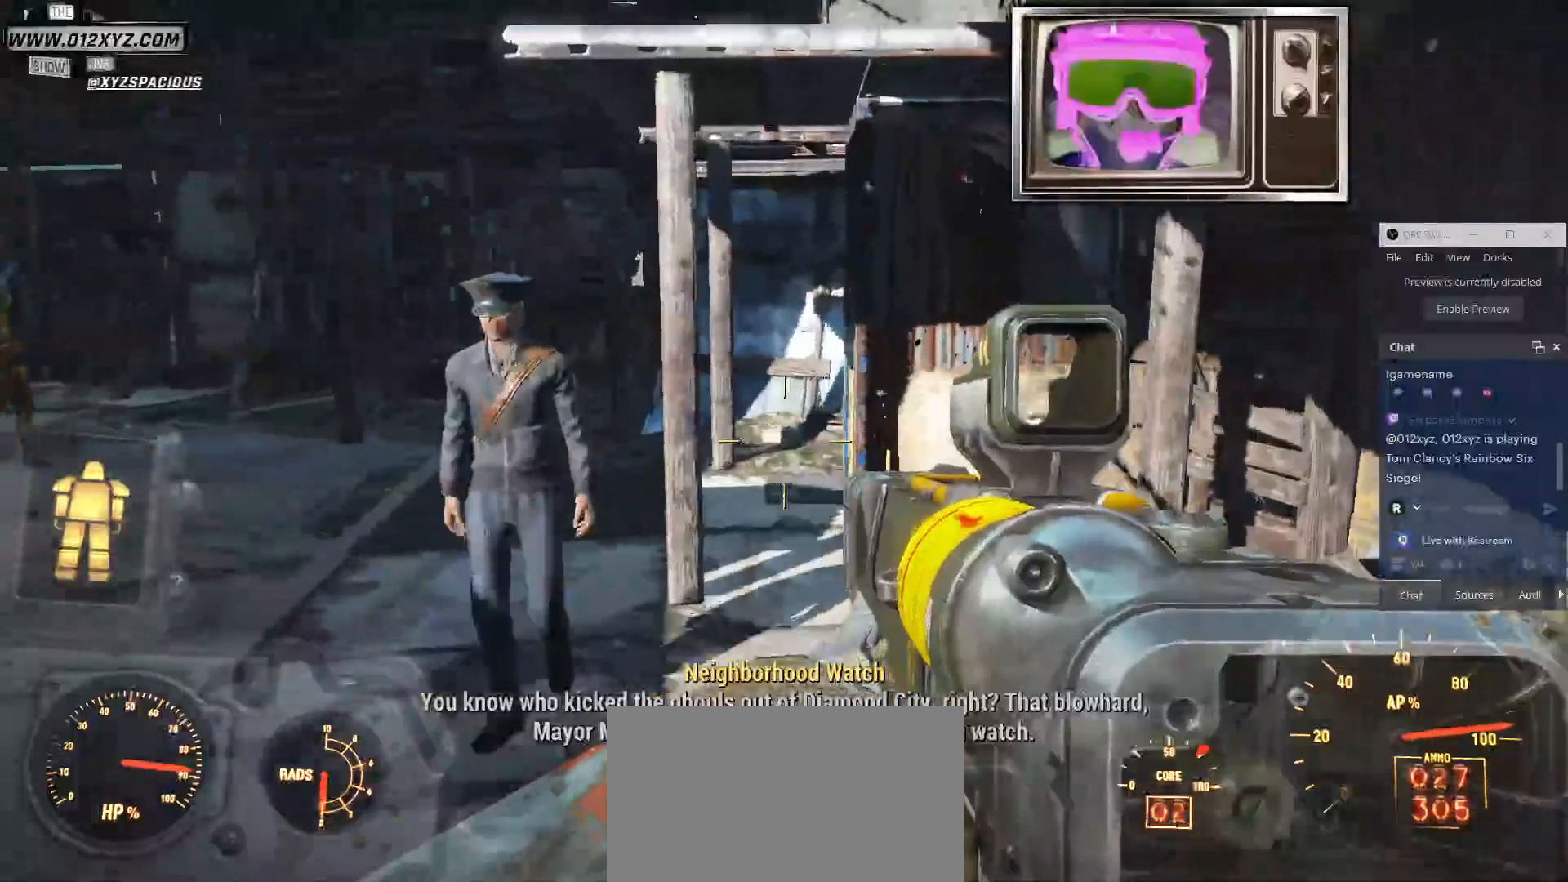
Gameplay with keyboard and mouse; each line is a JSON object with the keys and mouse buttons held at the frame after it. "events" lists presses ("down") and releases ("up") of "1", "2", "3", "4", "5", "a", "alt", "b", "c", "ctrl", "d", "e", "f", "g", "q", "r", "s", "shift", "space", "t", "tab", "v", "w", "x", "z", "mouse_left", "mouse_wheel", "mouse_right", "mouse_mb4" and "mouse_mb5" between this image and that frame as [ms after this image, input, new state], when the widget could be followed in between. "mouse_left", "mouse_wheel", "mouse_right", "mouse_mb4", "mouse_mb5" = the "left", "wheel", "right", "mb4", "mb5" buttons of the "mouse" list. No other keys are recorded. "wheel" means that the mouse wheel is clicked or scrolled. Not read: mouse_move.
{"keys": [], "mouse": [], "events": [[233, "a", "up"], [333, "w", "up"]]}
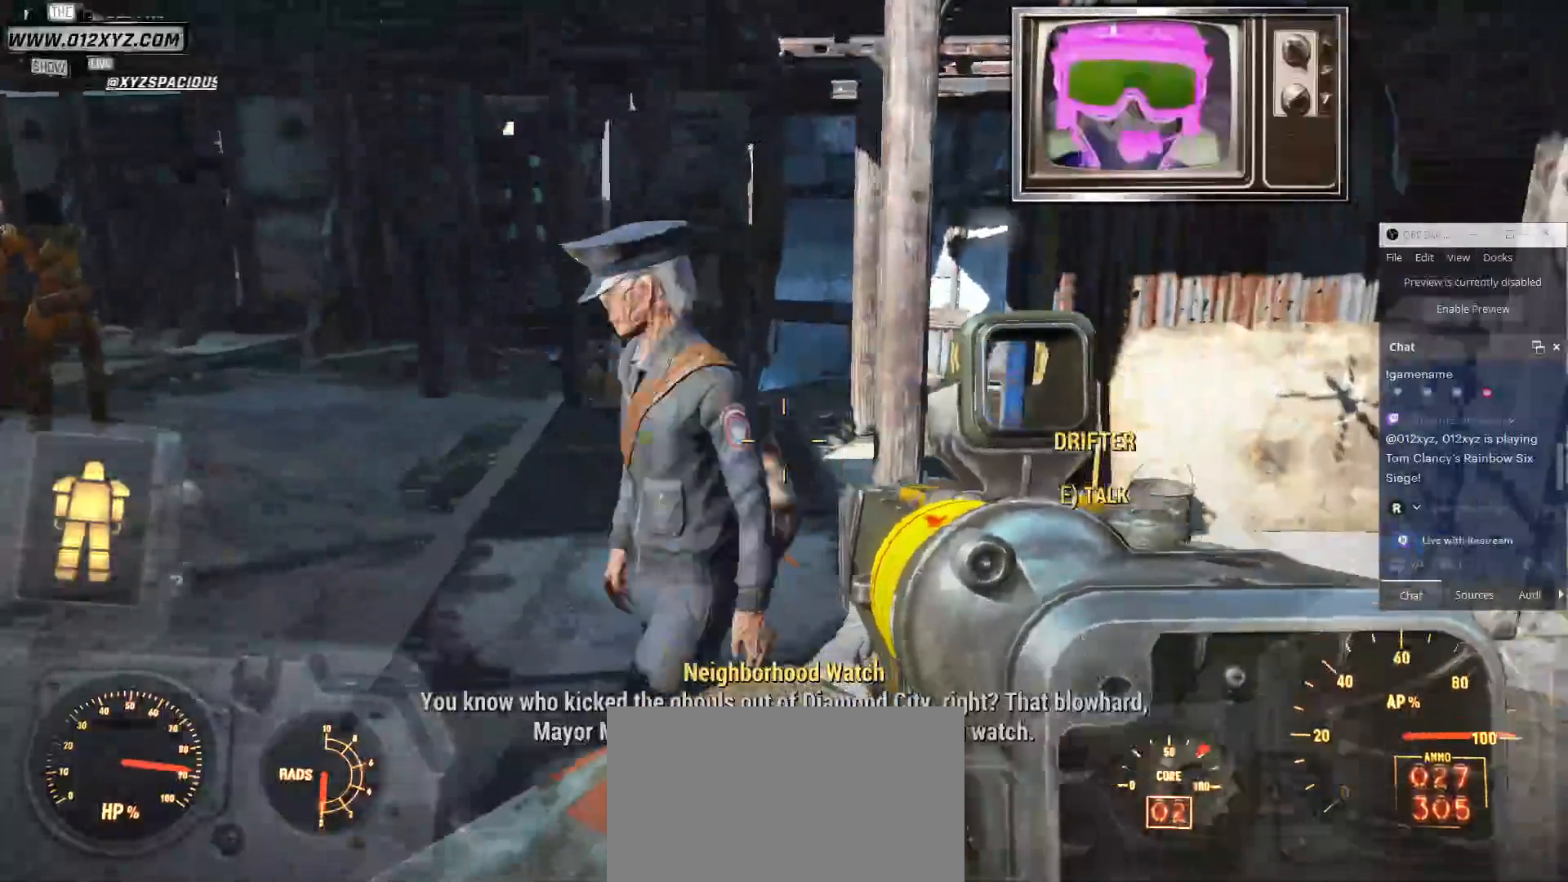
{"keys": [], "mouse": [], "events": [[367, "e", "down"], [500, "e", "up"]]}
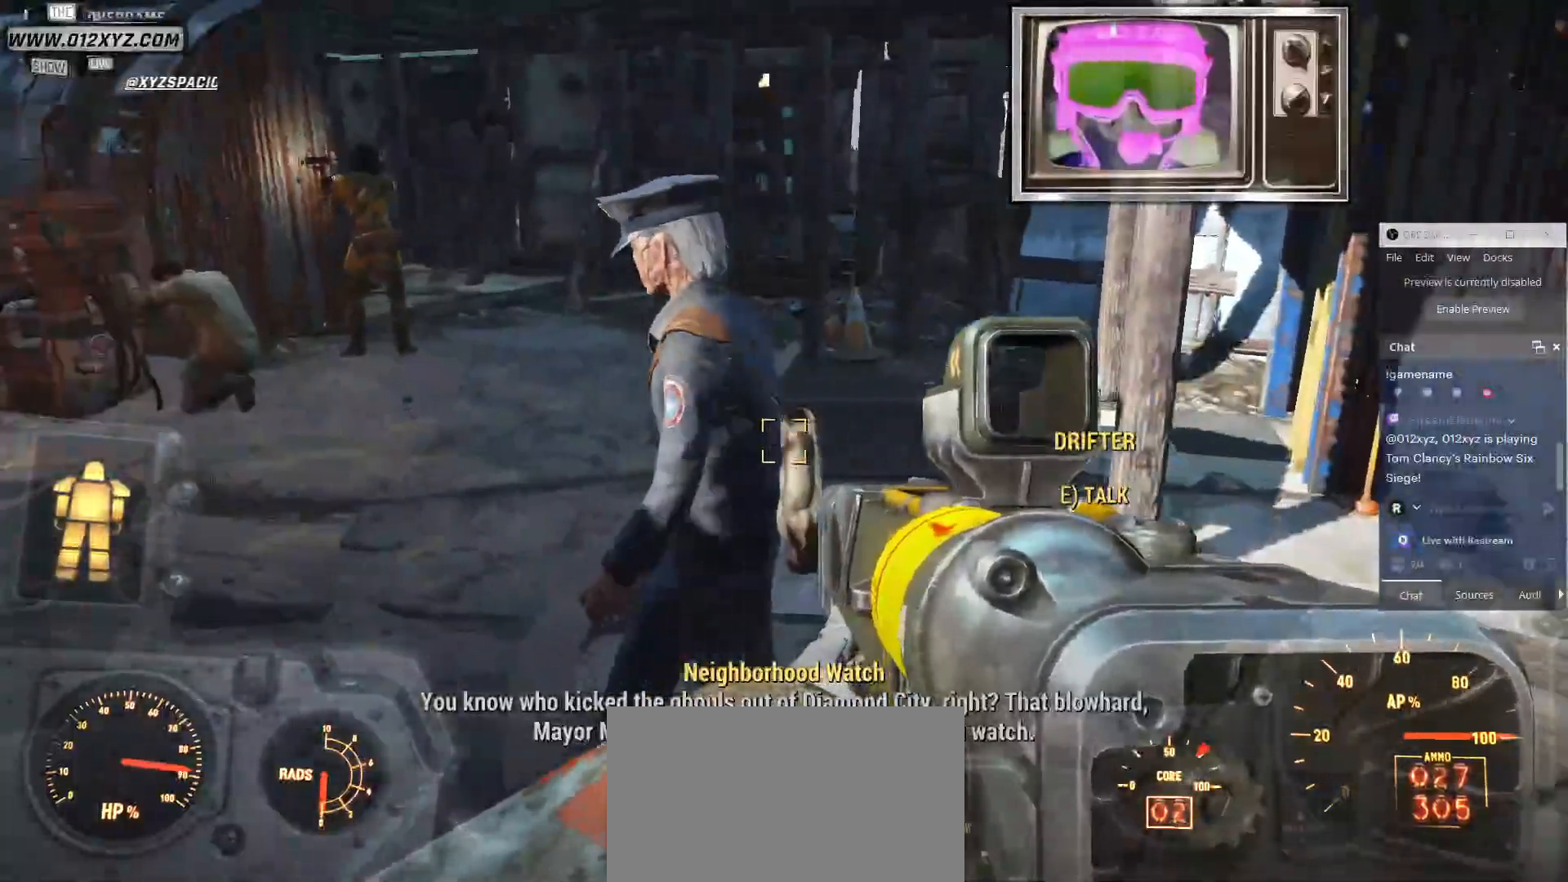
{"keys": [], "mouse": [], "events": []}
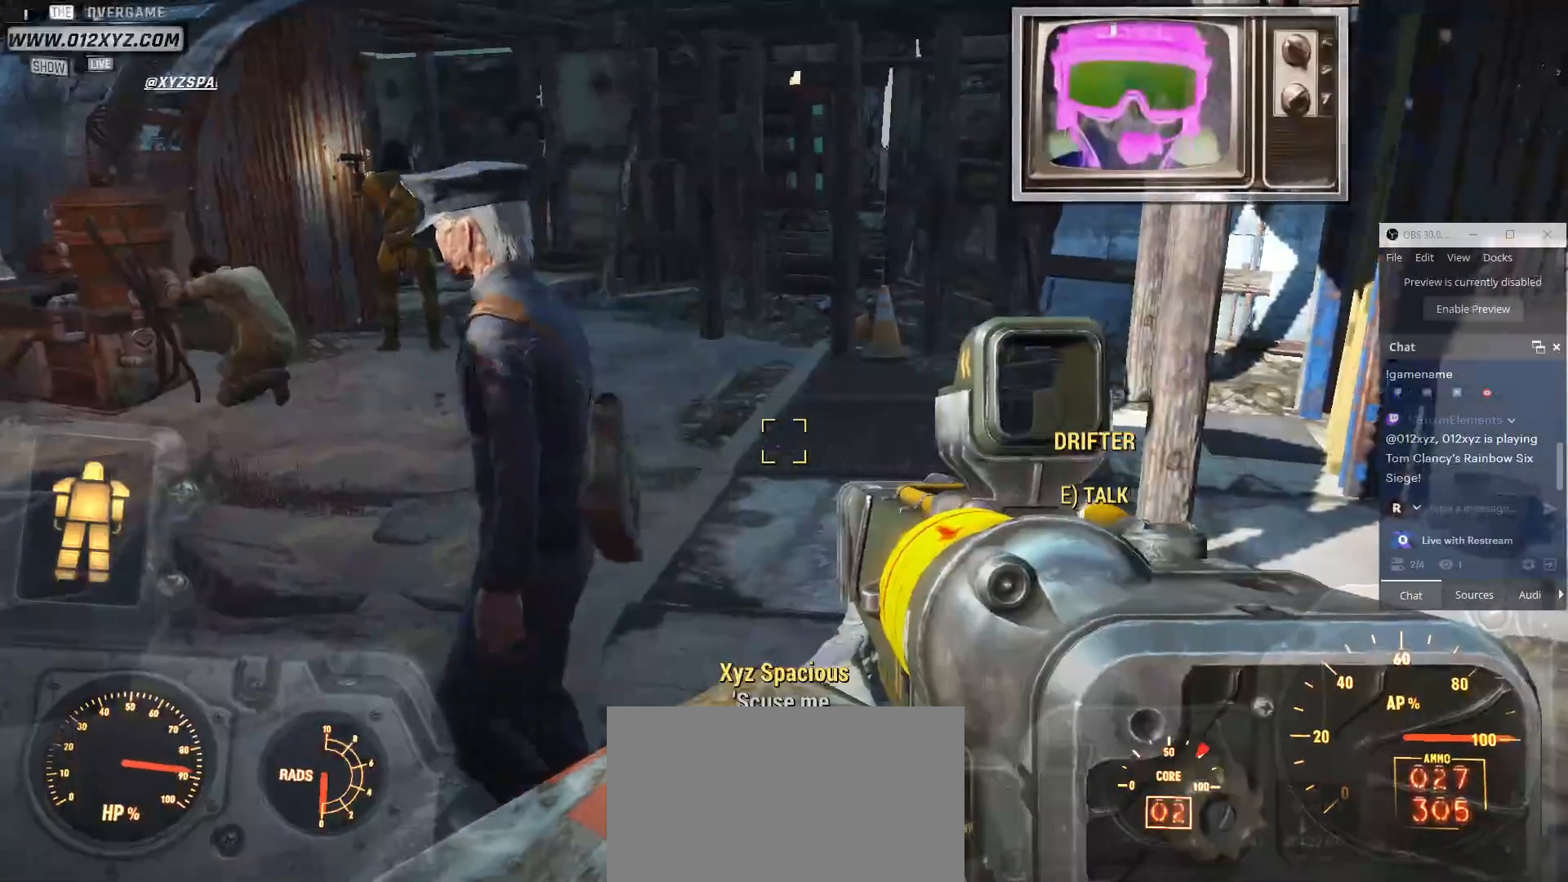
{"keys": ["w"], "mouse": [], "events": [[67, "w", "down"]]}
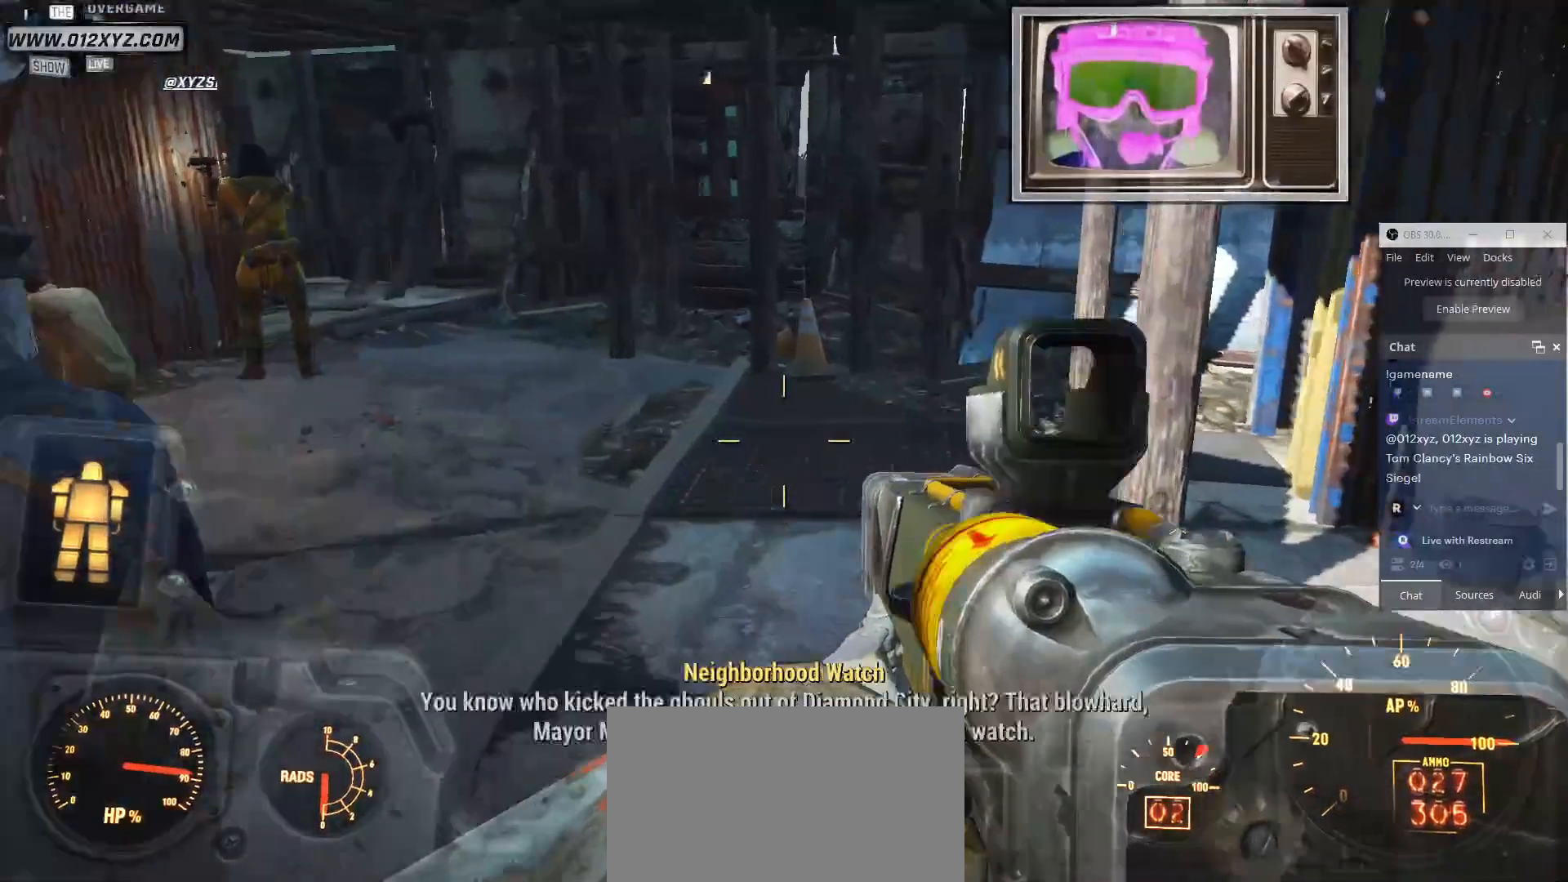
{"keys": ["a", "w"], "mouse": [], "events": [[200, "a", "down"]]}
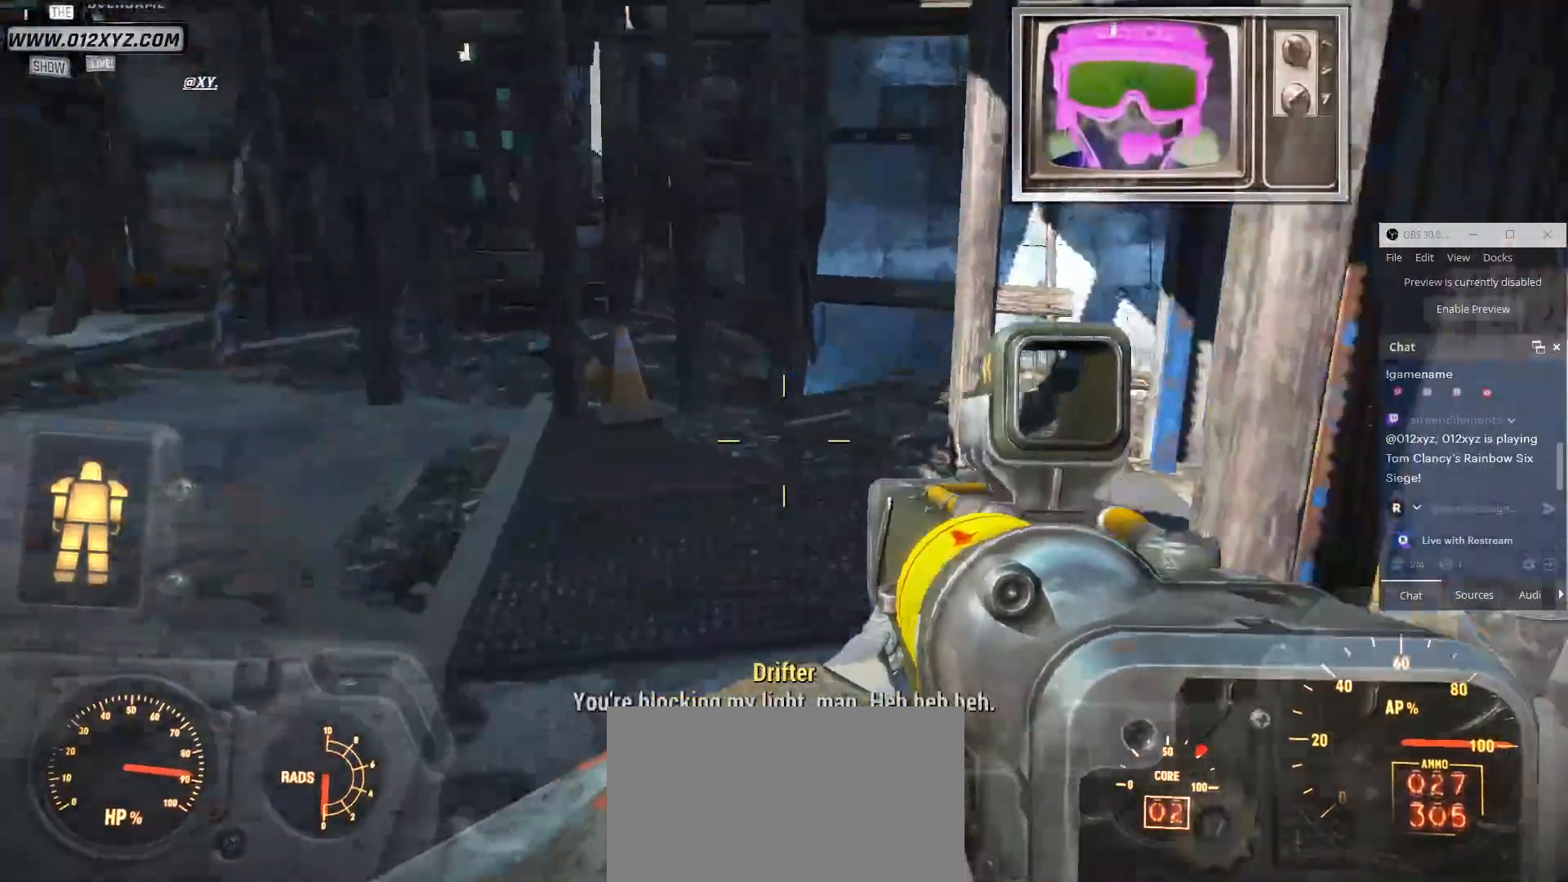
{"keys": ["w"], "mouse": [], "events": [[333, "a", "up"]]}
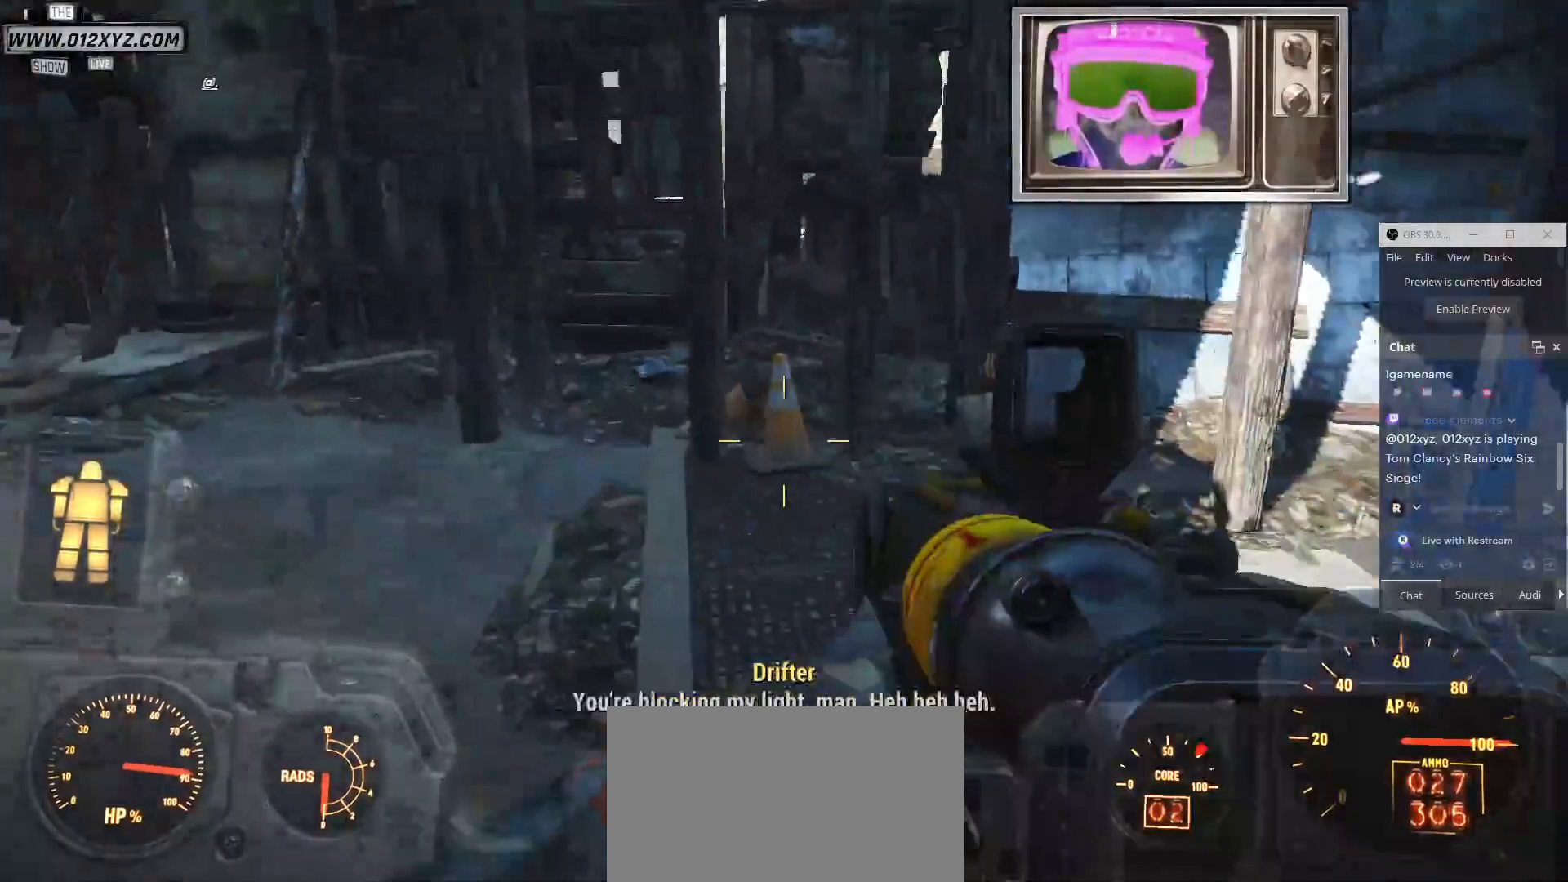
{"keys": [], "mouse": [], "events": [[167, "w", "up"]]}
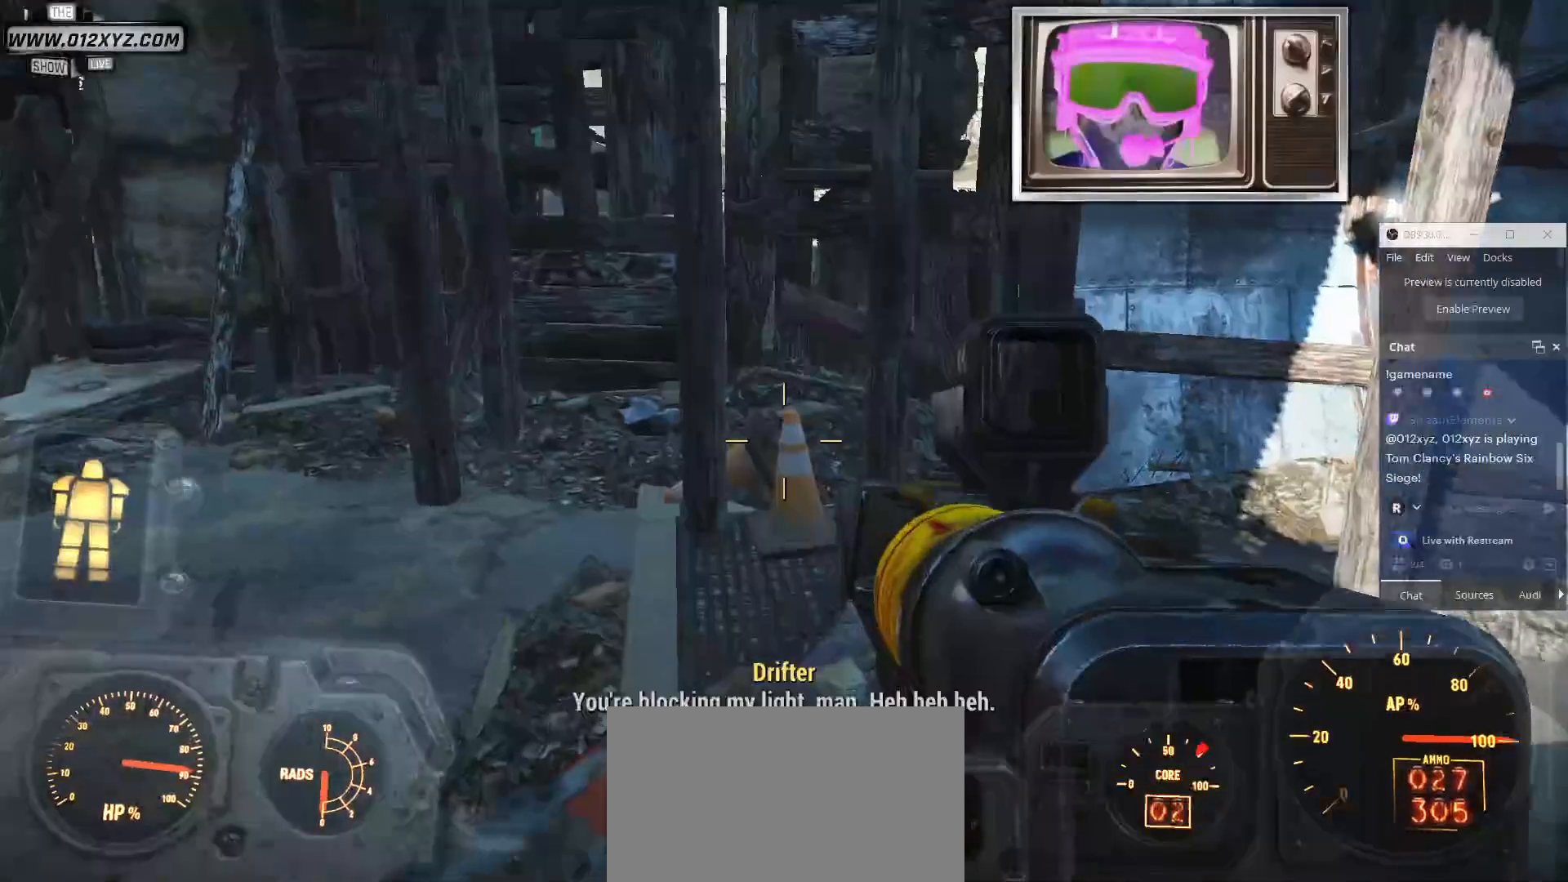
{"keys": ["a"], "mouse": [], "events": [[467, "a", "down"]]}
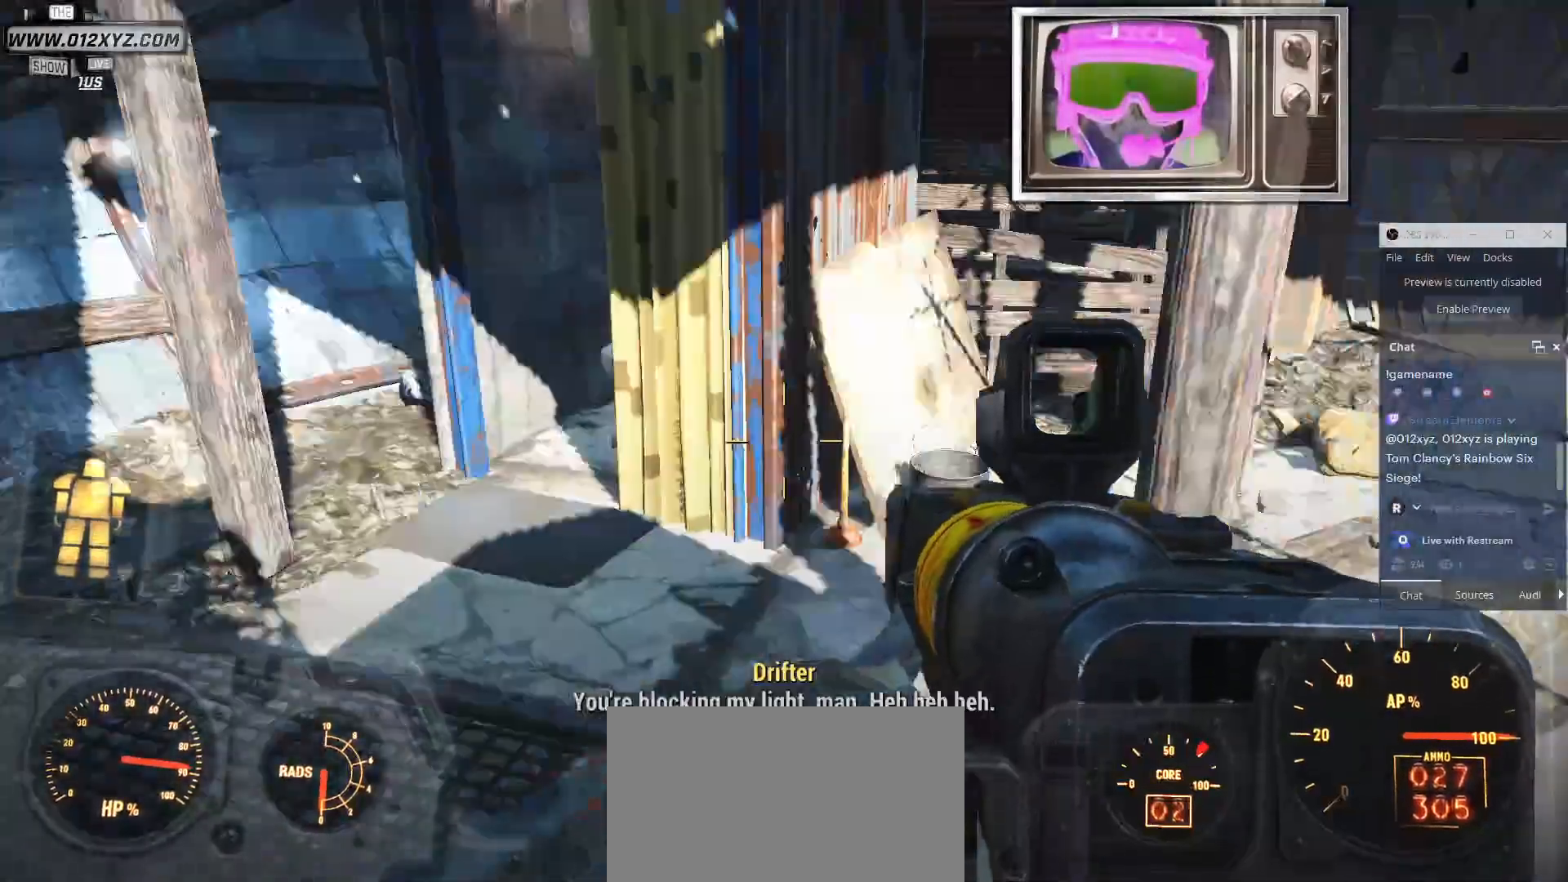
{"keys": ["w"], "mouse": [], "events": [[267, "w", "down"], [433, "a", "up"]]}
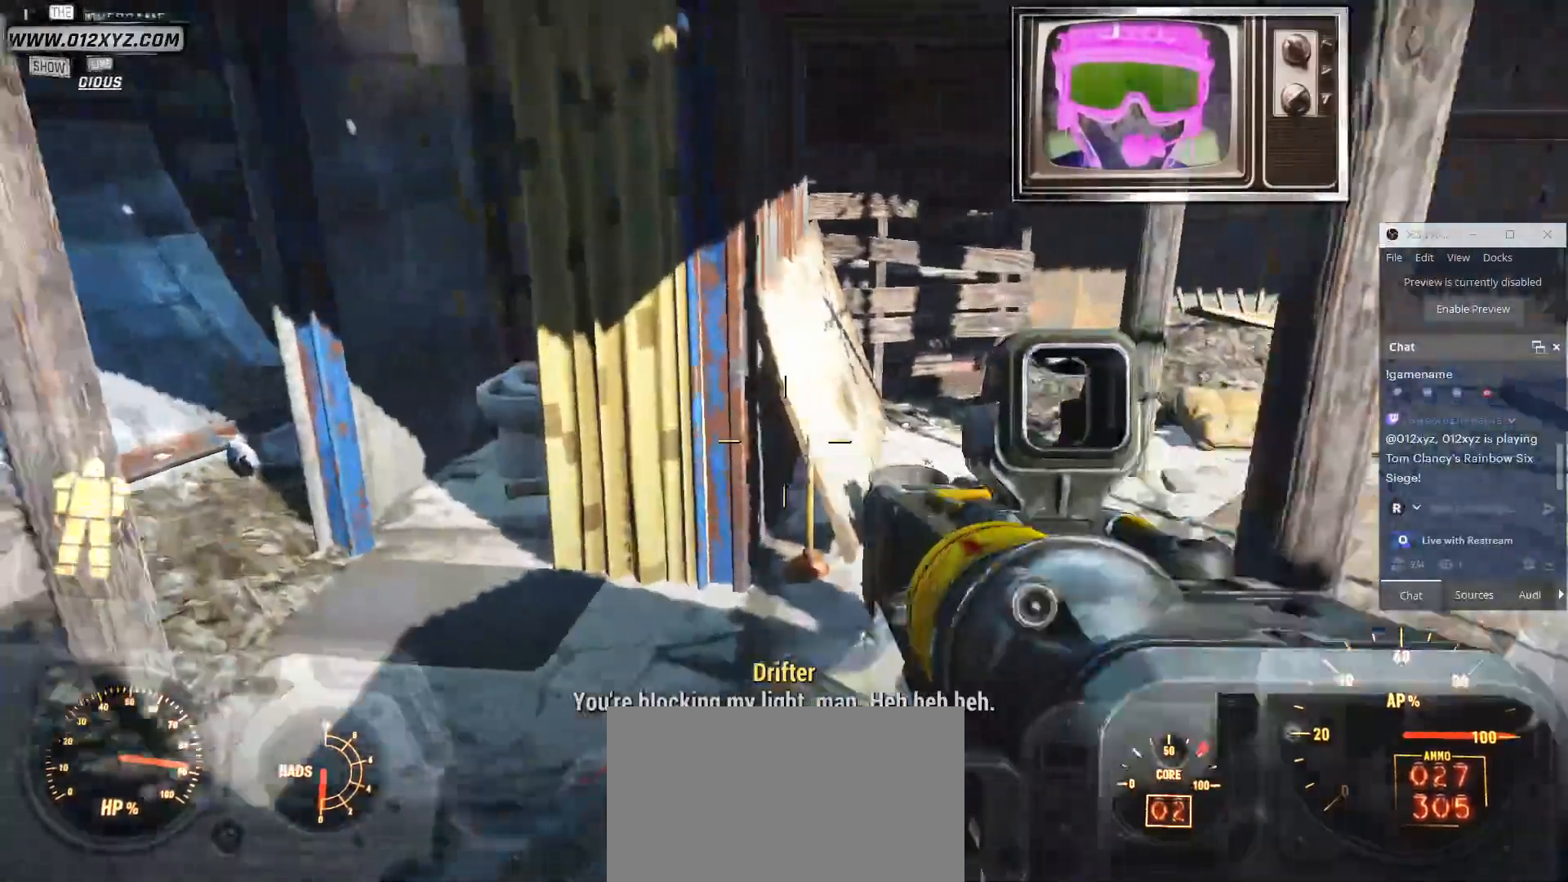
{"keys": [], "mouse": [], "events": [[100, "a", "down"], [367, "a", "up"], [467, "w", "up"]]}
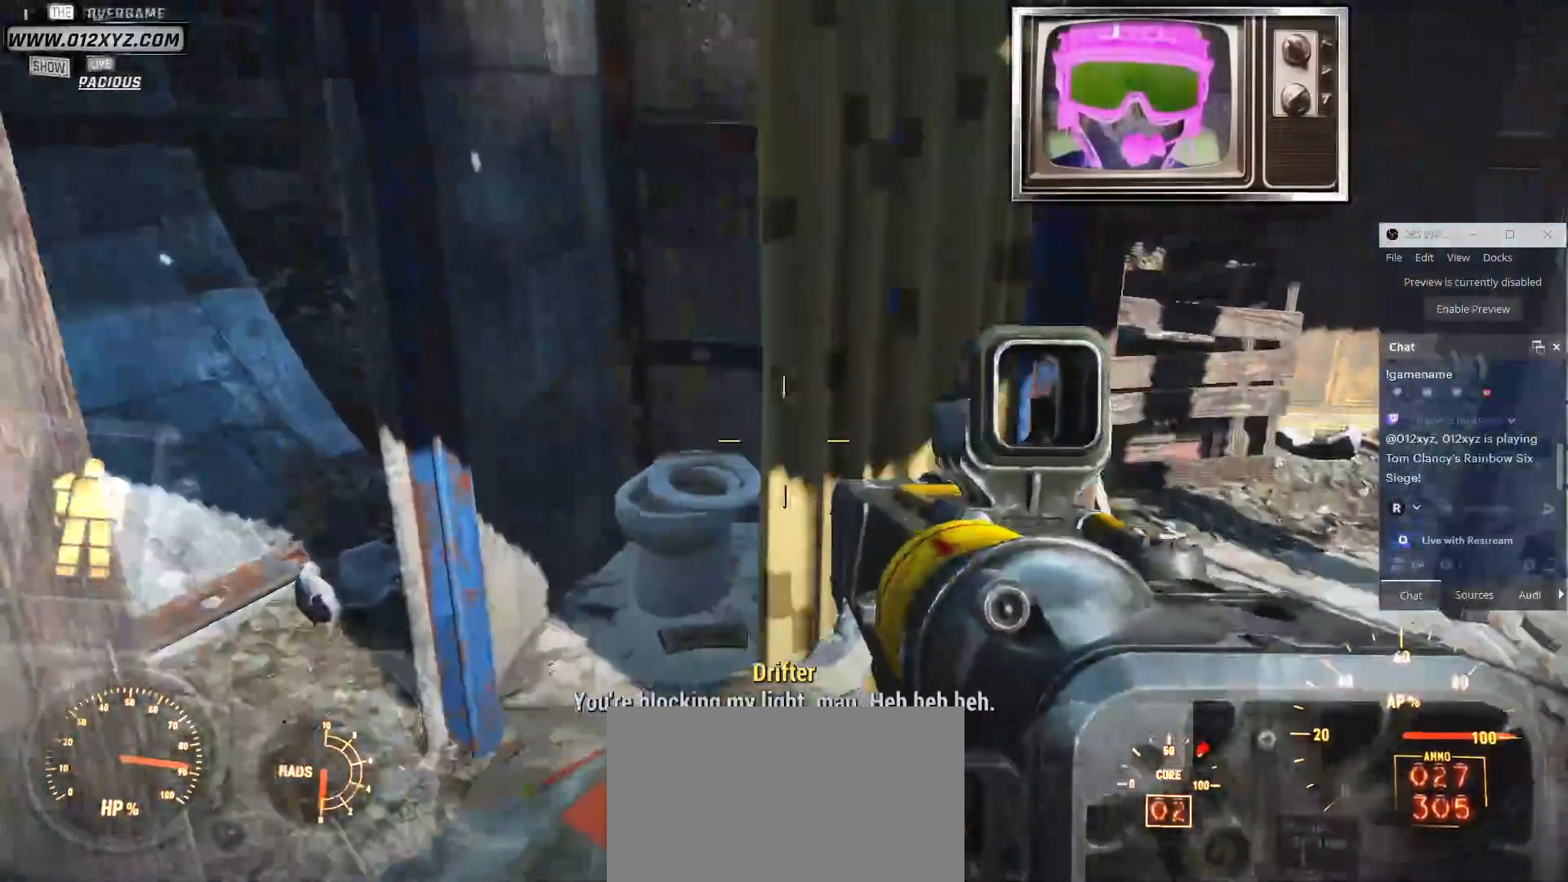
{"keys": ["a", "w"], "mouse": [], "events": [[300, "a", "down"], [500, "w", "down"]]}
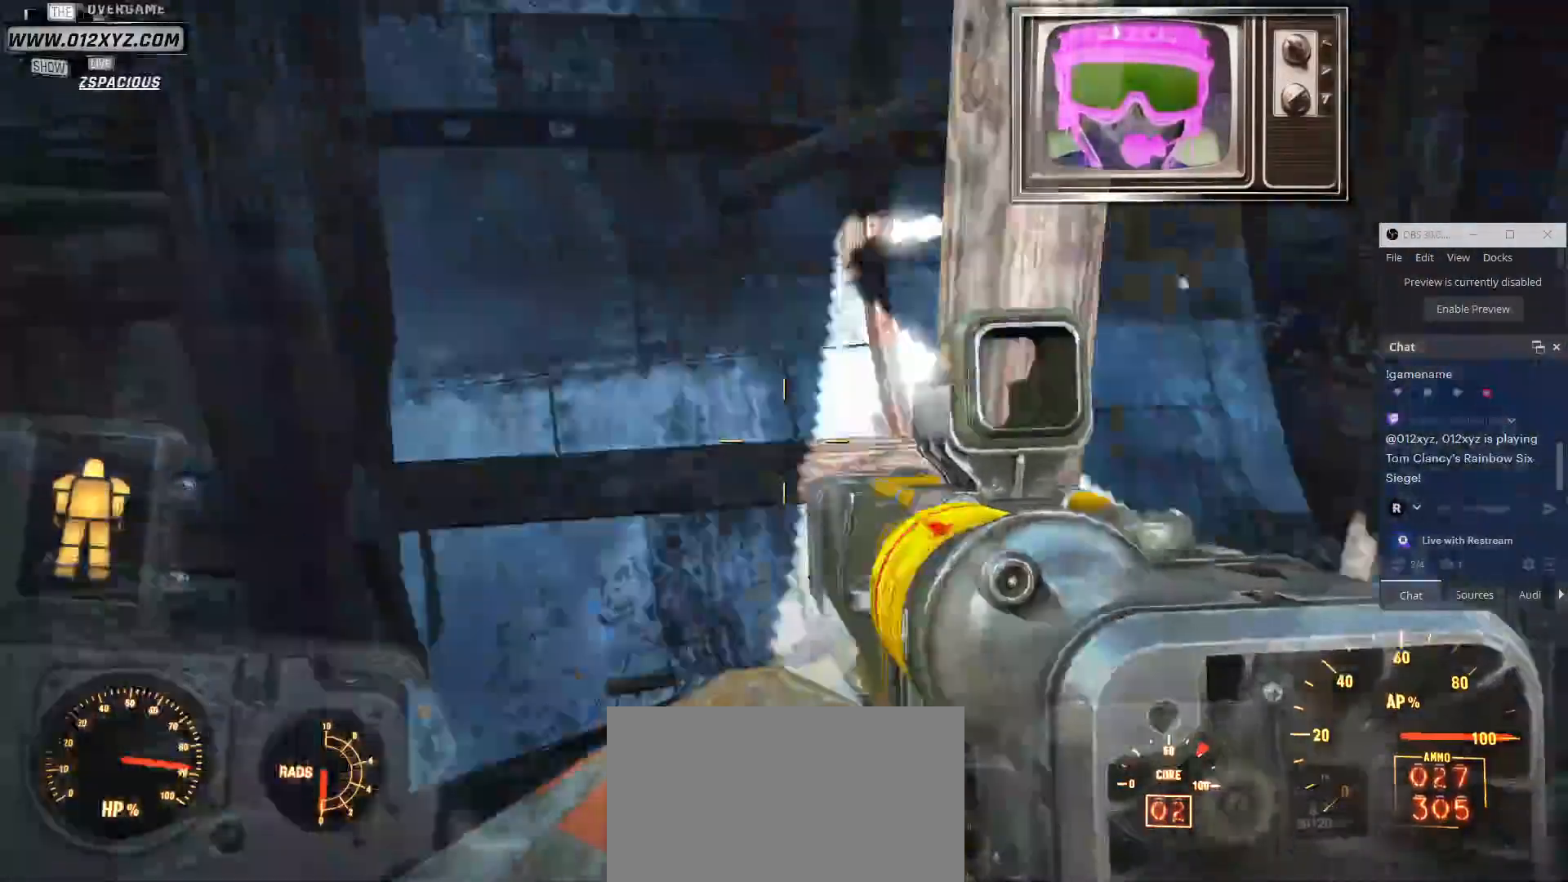
{"keys": ["w"], "mouse": [], "events": [[133, "a", "up"]]}
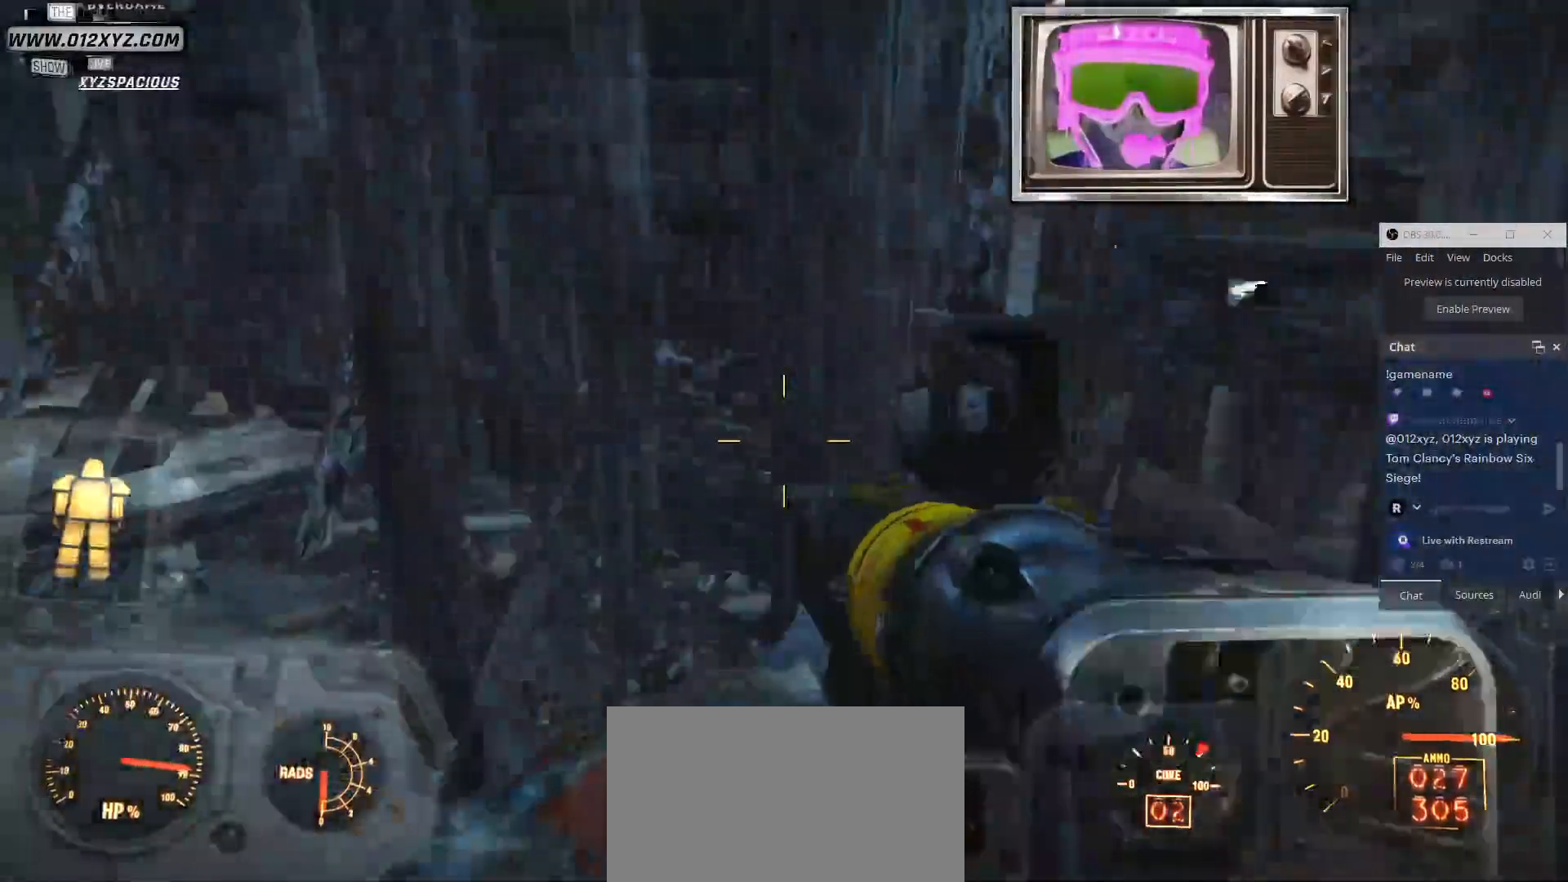
{"keys": ["w"], "mouse": [], "events": []}
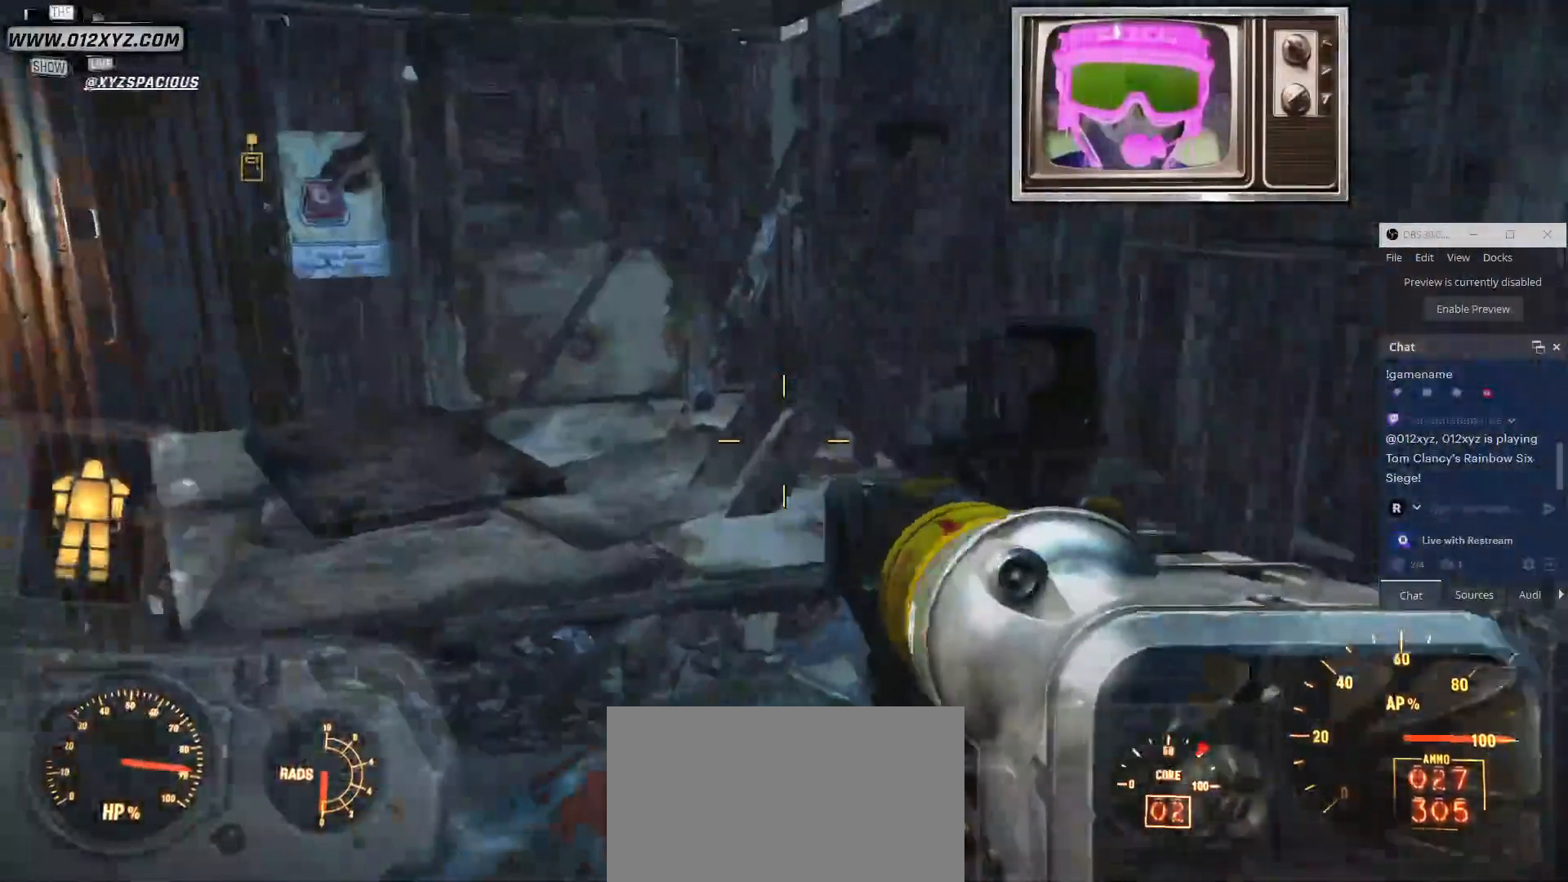
{"keys": ["d", "w"], "mouse": [], "events": [[433, "d", "down"]]}
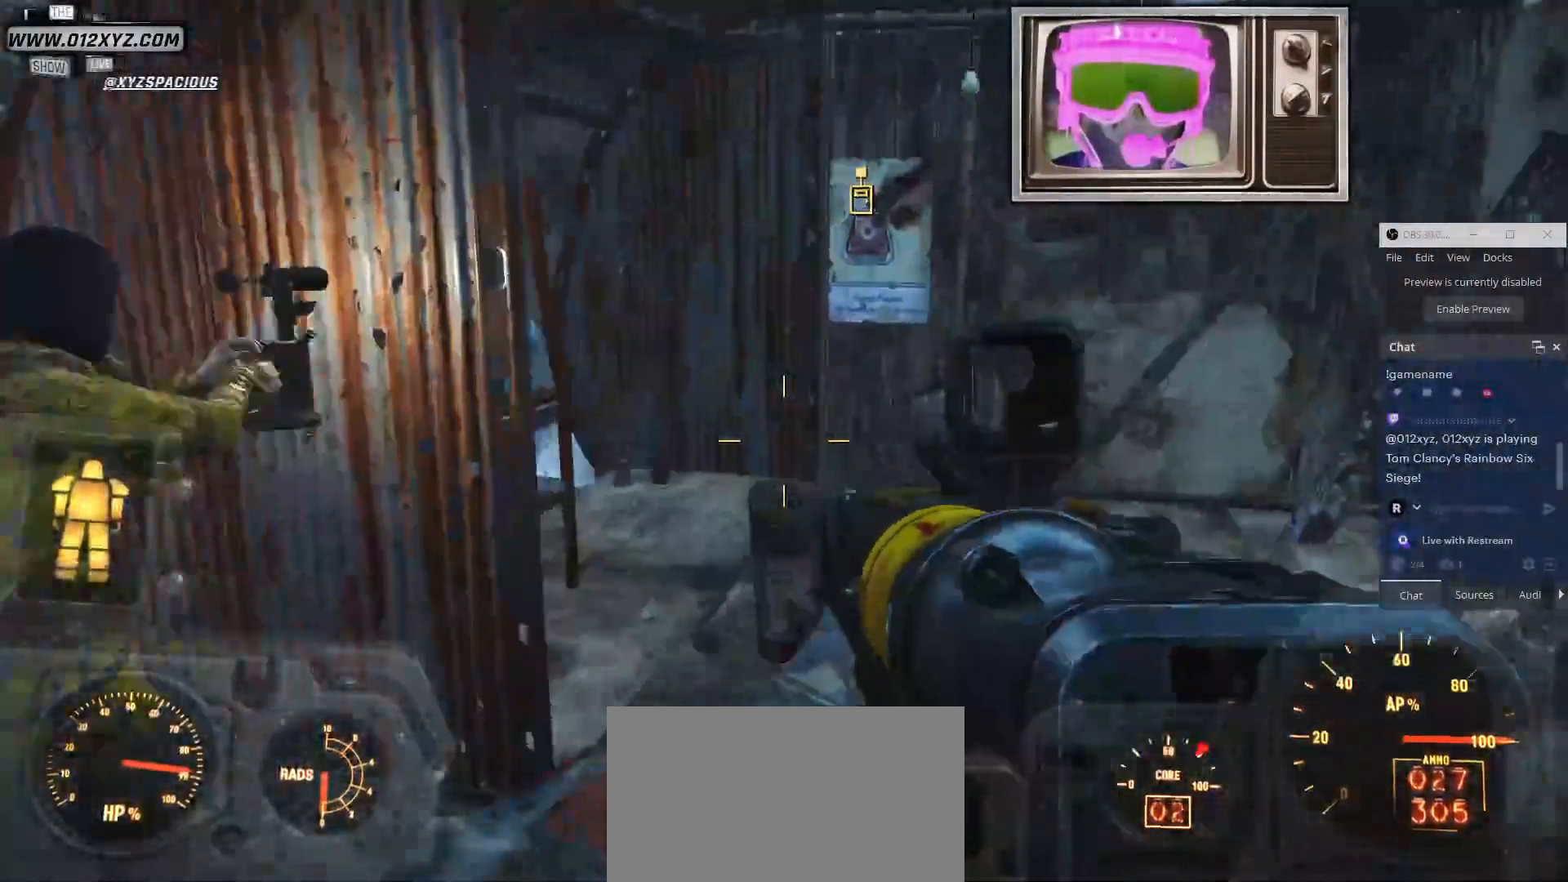
{"keys": ["d", "v"], "mouse": [], "events": [[133, "v", "down"], [333, "w", "up"]]}
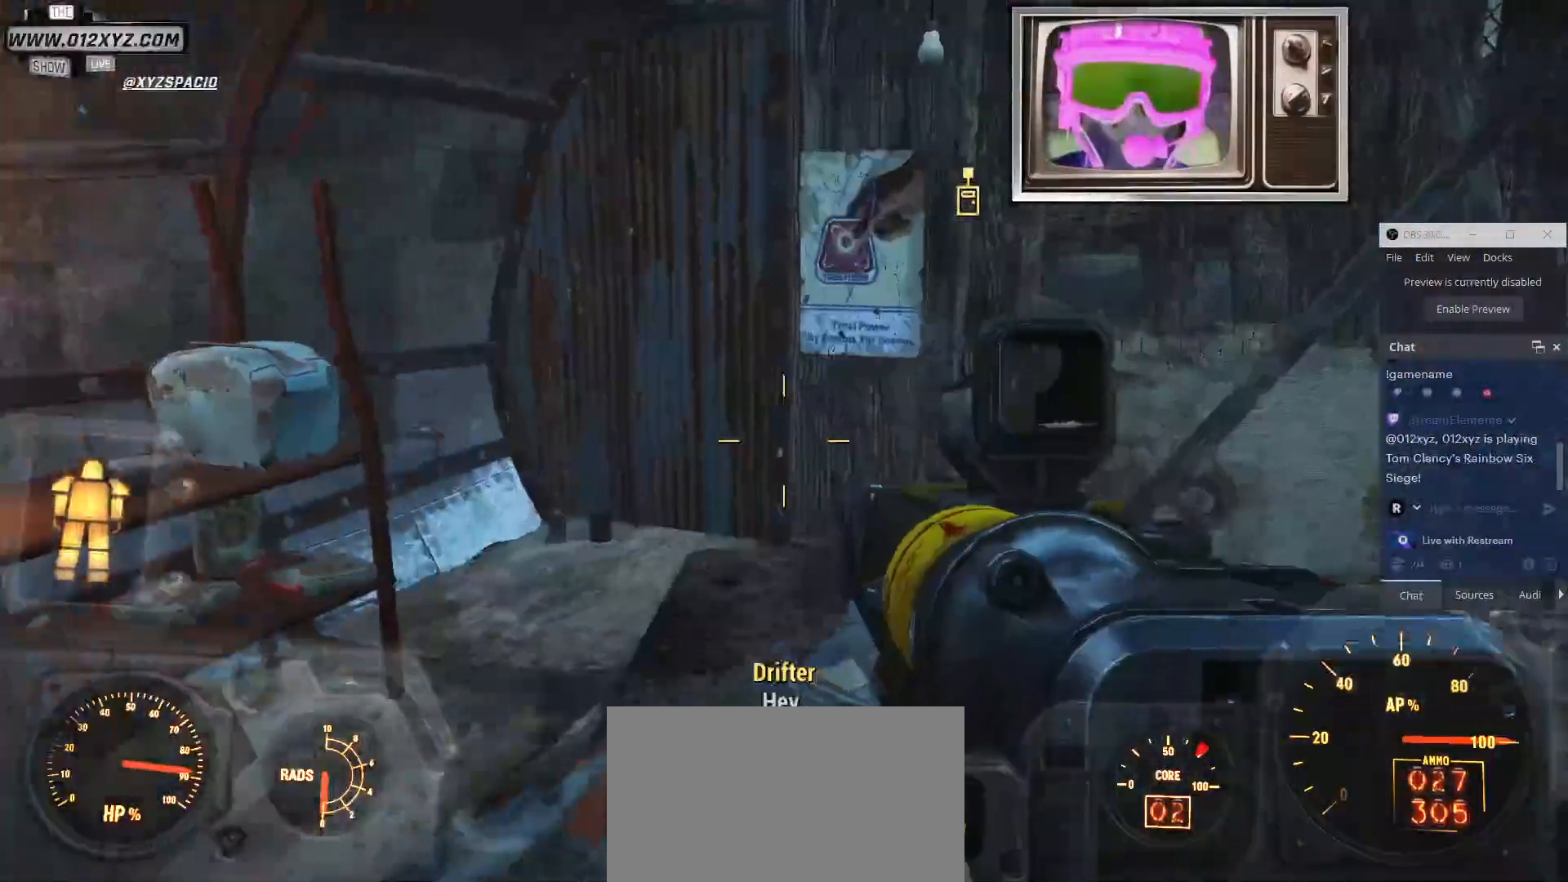
{"keys": ["a", "w"], "mouse": [], "events": [[33, "d", "up"], [33, "v", "up"], [67, "a", "down"], [367, "w", "down"]]}
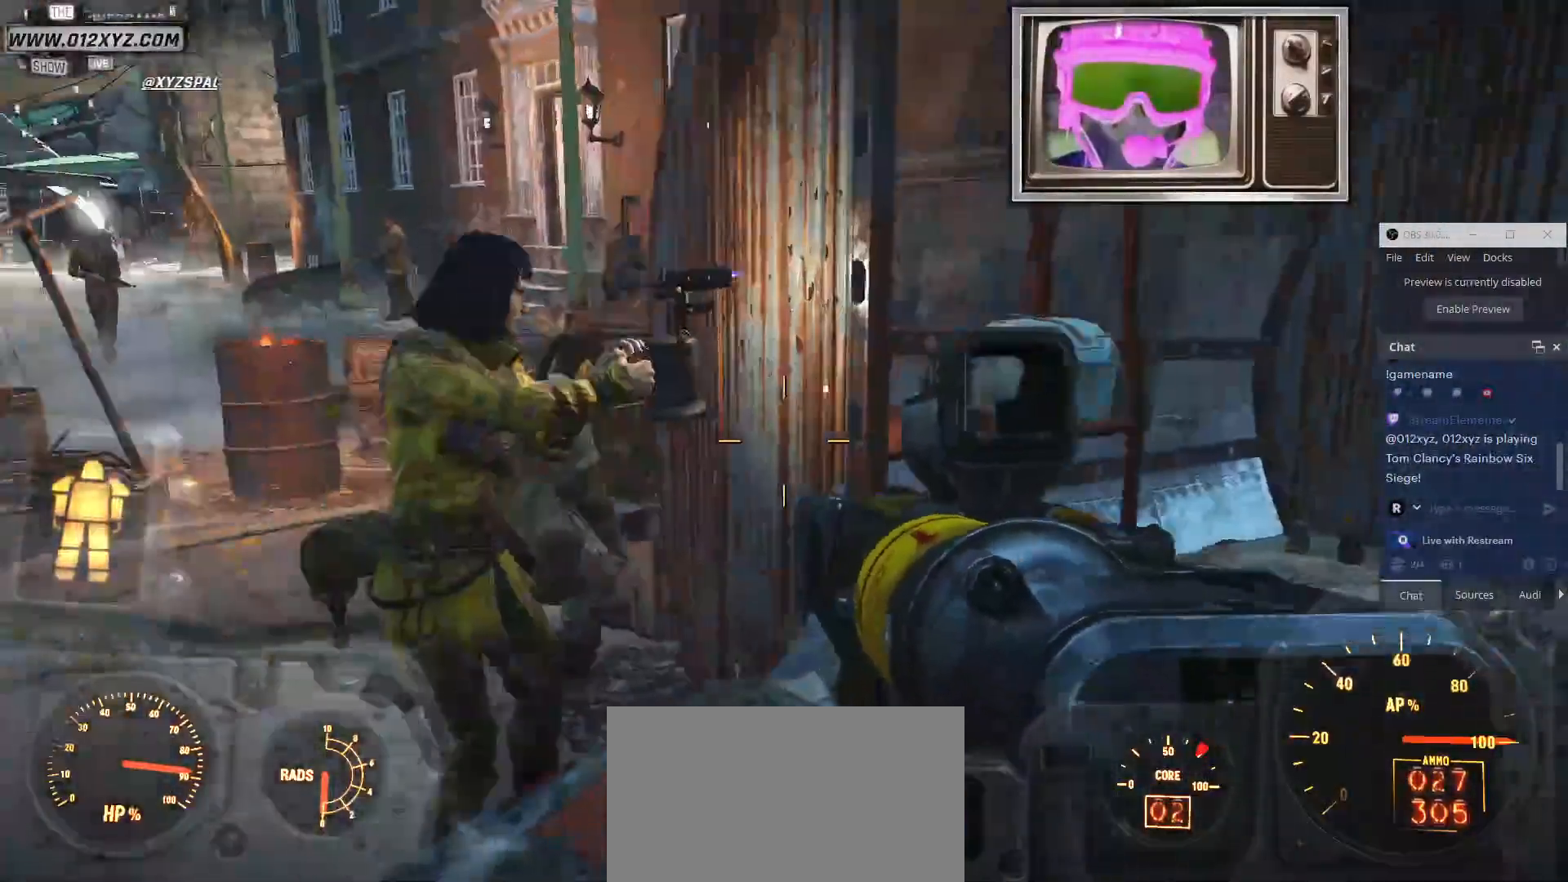
{"keys": ["a"], "mouse": [], "events": [[367, "w", "up"]]}